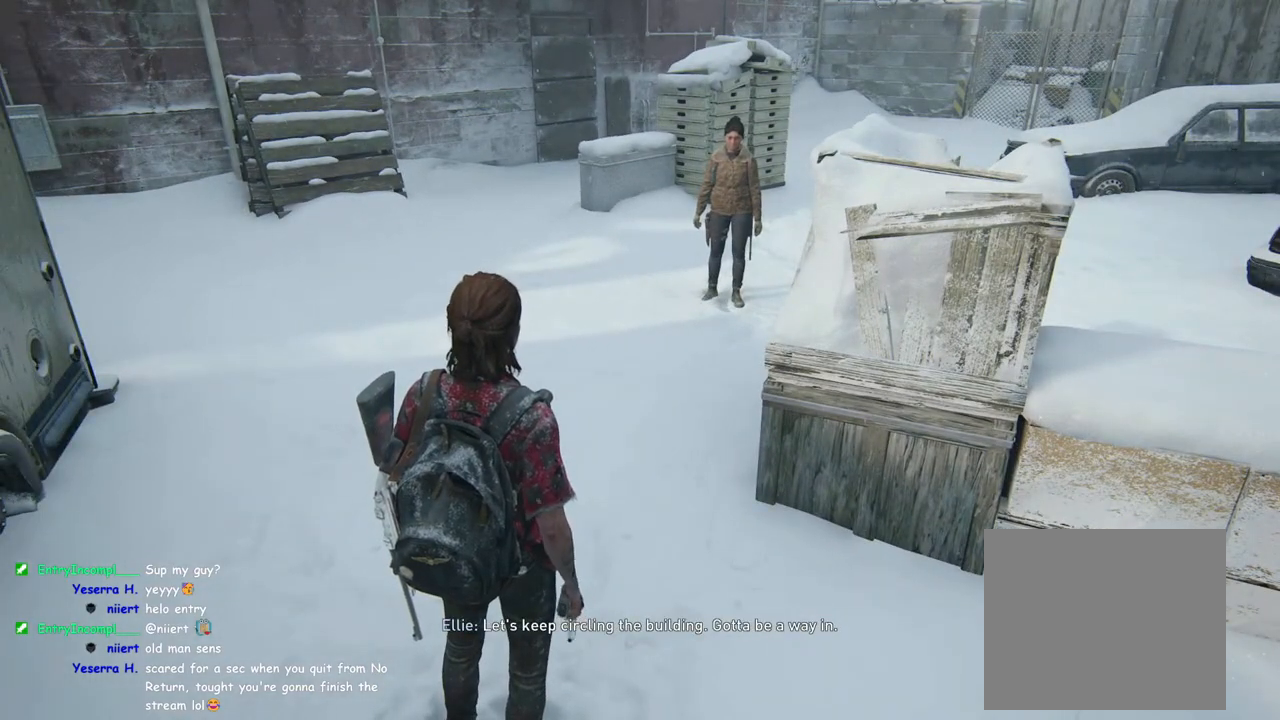
Gameplay with a controller (PlayStation layout); each line is a JSON object with the inputs held at the frame after it. "events" lists button and stick changes between this image and that frame as [ms after this image, input, new state], when the widget could be followed in between.
{"buttons": [], "left_stick": "center", "right_stick": "center", "events": []}
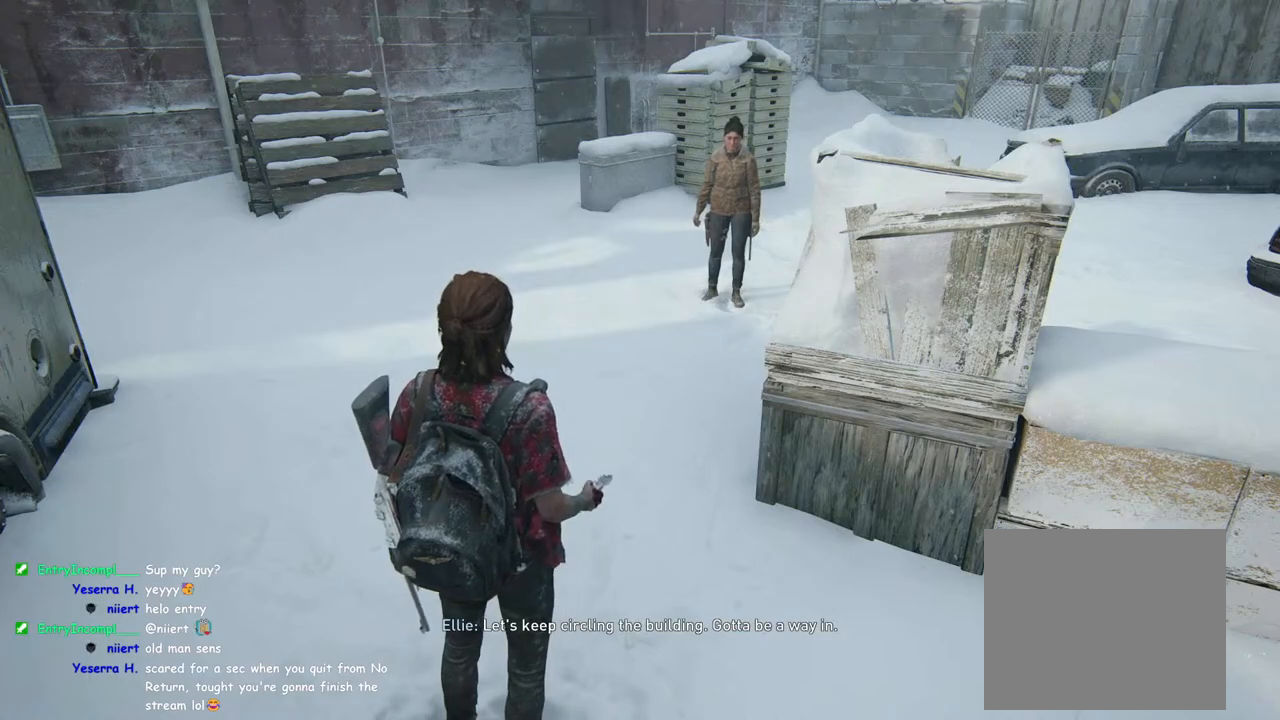
{"buttons": [], "left_stick": "center", "right_stick": "center", "events": []}
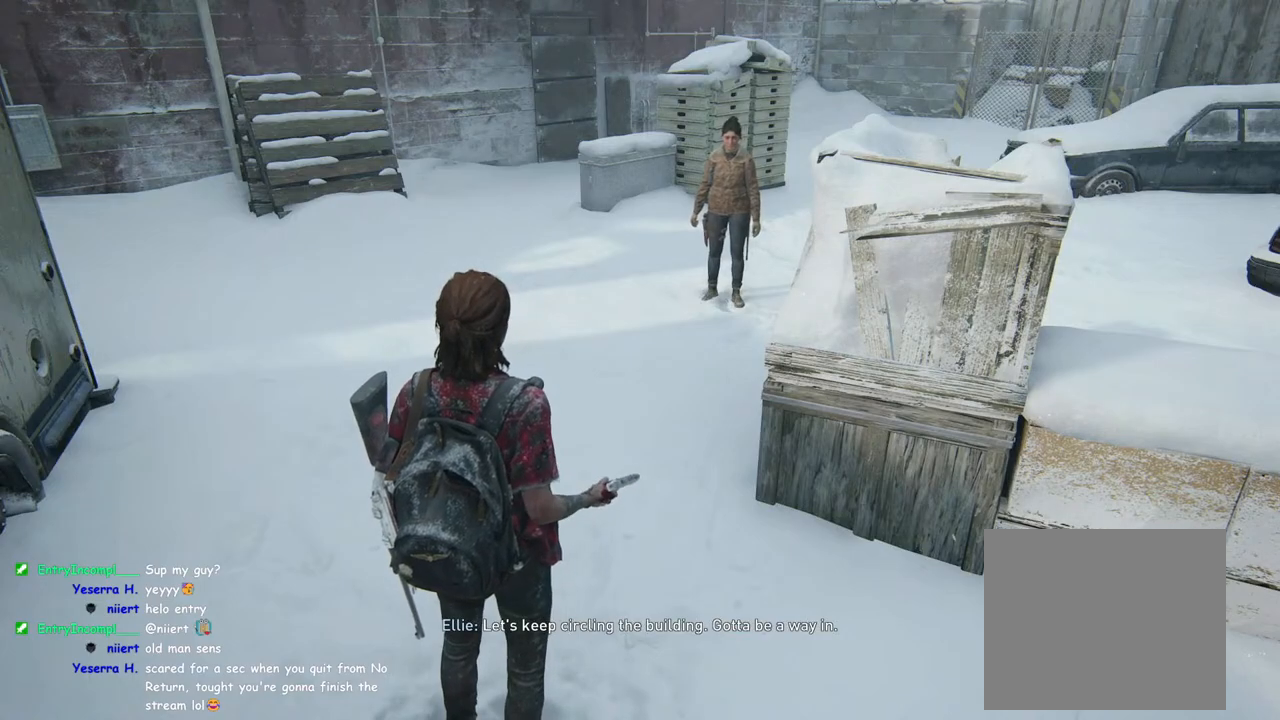
{"buttons": [], "left_stick": "center", "right_stick": "center", "events": []}
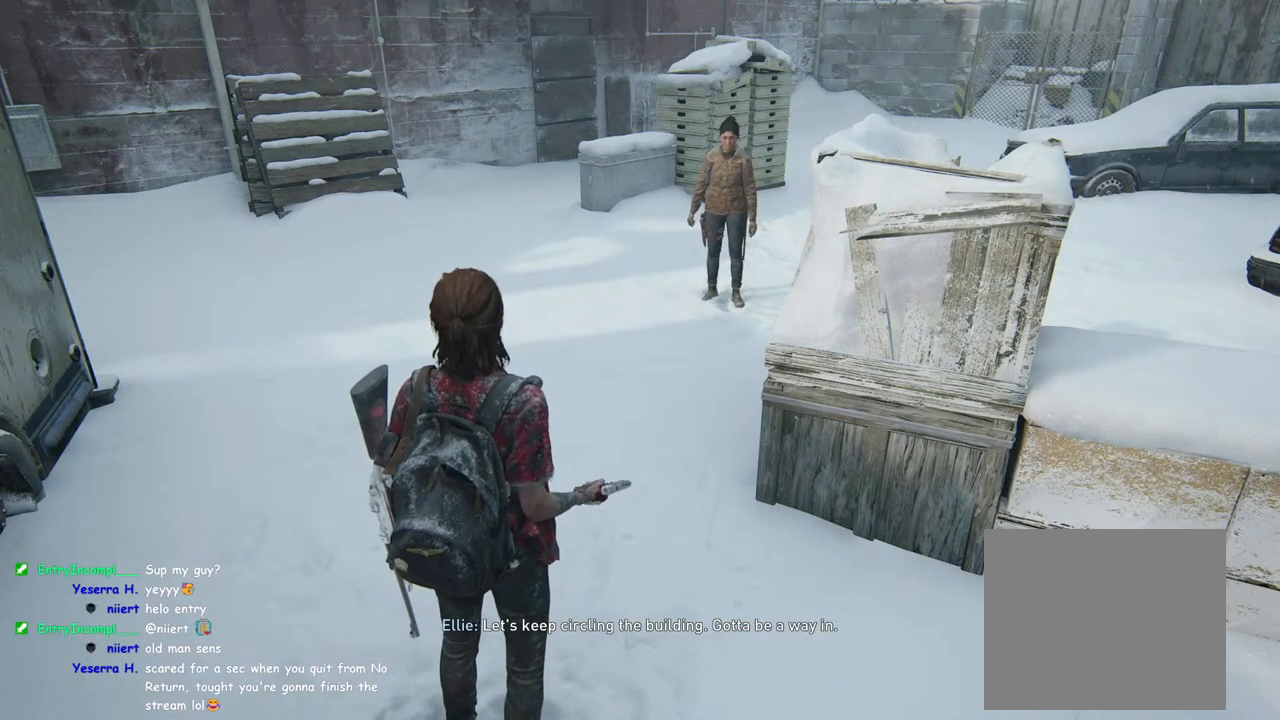
{"buttons": [], "left_stick": "center", "right_stick": "center", "events": []}
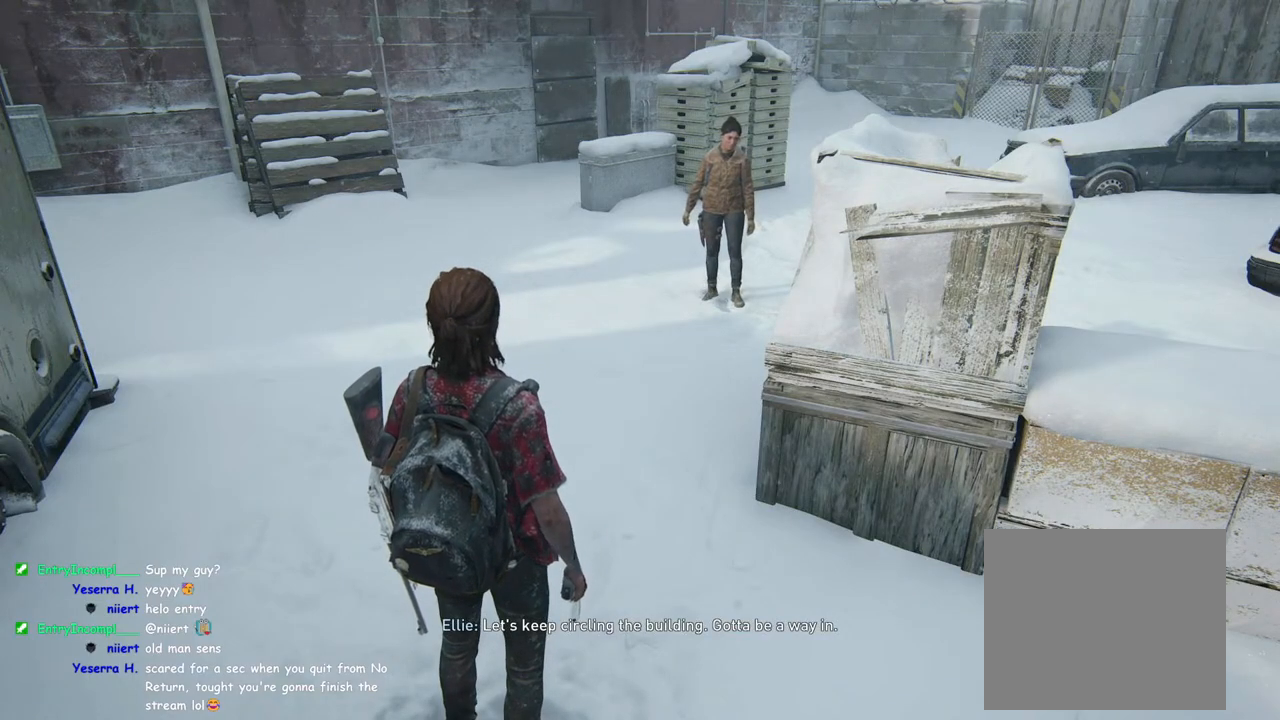
{"buttons": [], "left_stick": "center", "right_stick": "center", "events": []}
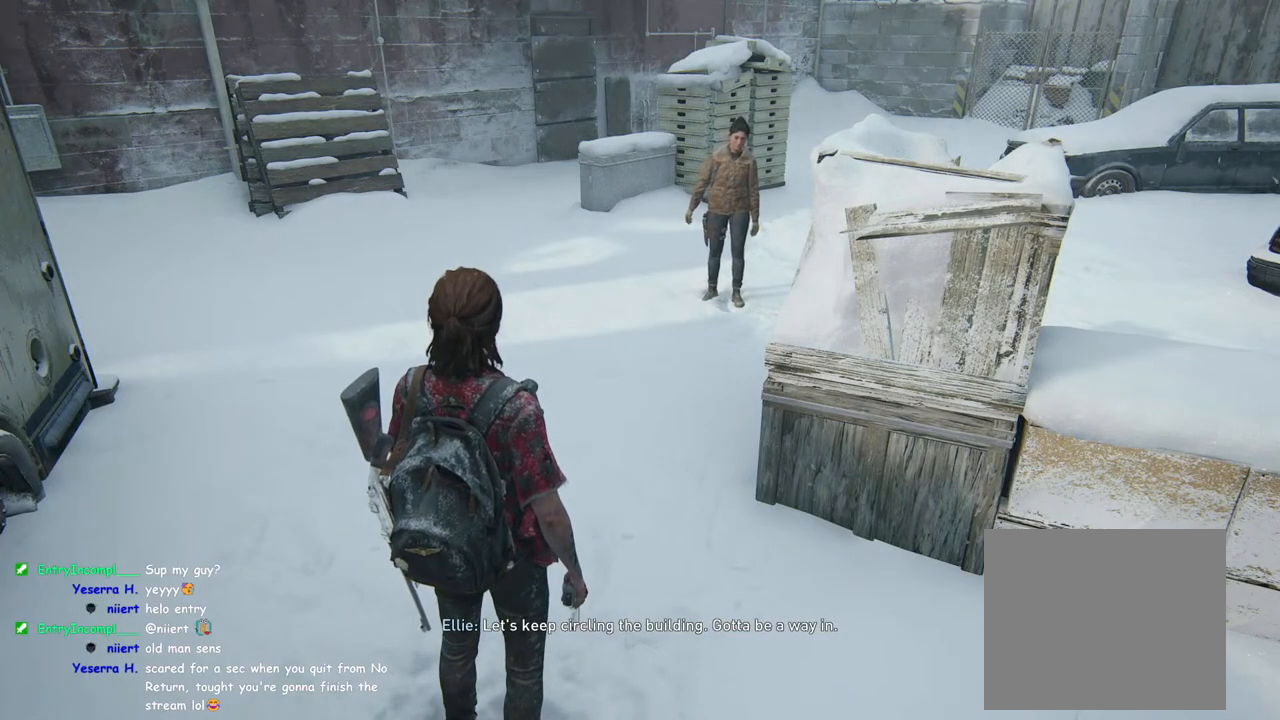
{"buttons": [], "left_stick": "center", "right_stick": "center", "events": []}
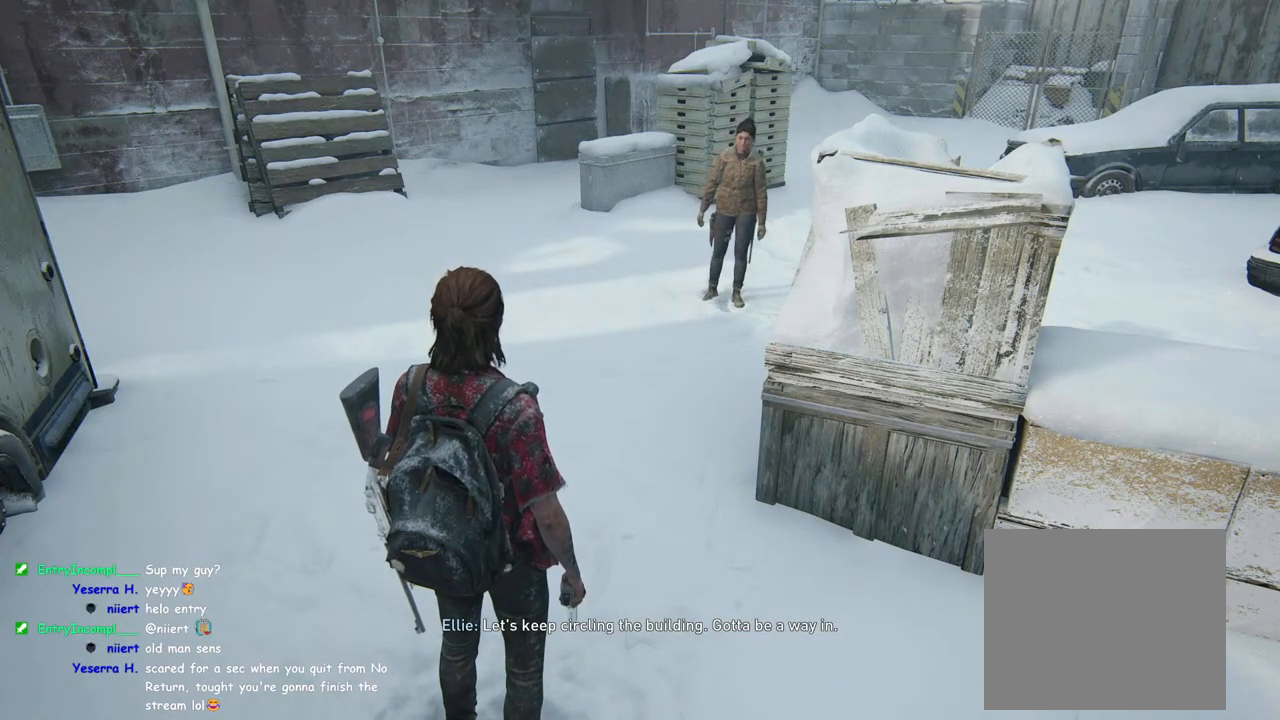
{"buttons": ["L1"], "left_stick": "down-right", "right_stick": "center", "events": [[400, "left_stick", "down-right"], [417, "L1", "down"]]}
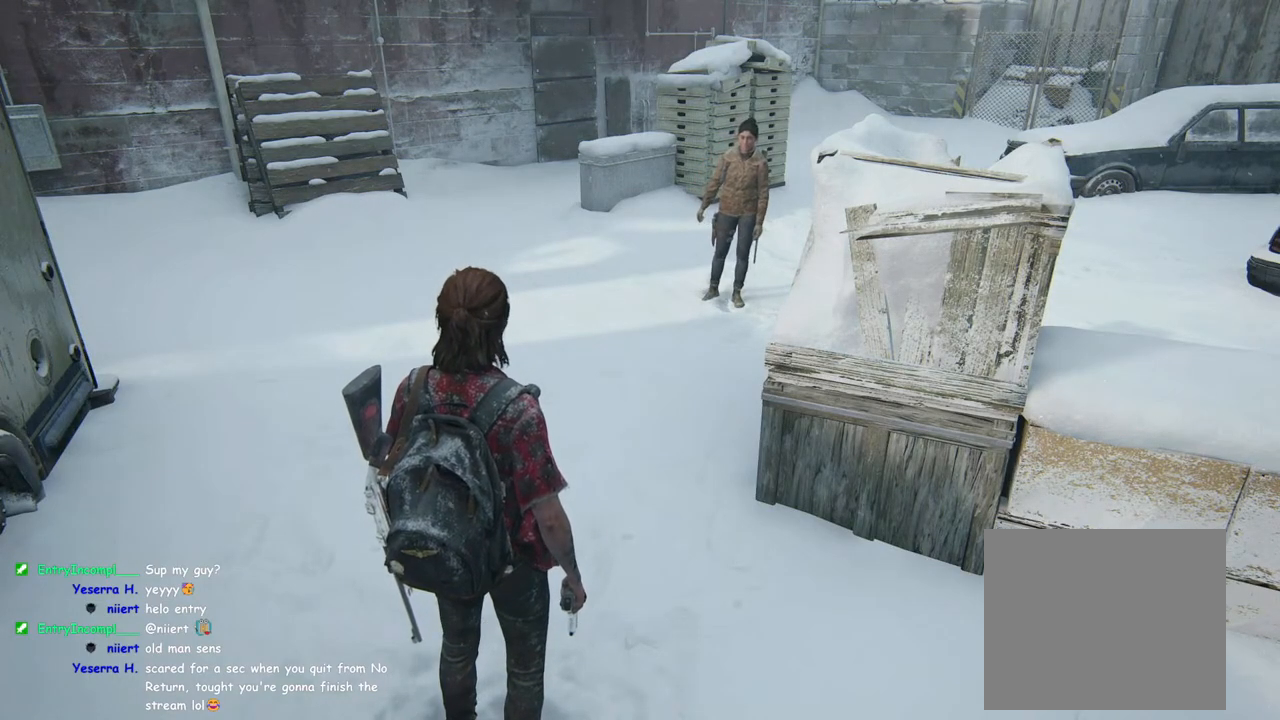
{"buttons": ["L1", "R2"], "left_stick": "down-right", "right_stick": "right", "events": [[183, "R2", "down"], [267, "right_stick", "right"], [350, "R2", "up"], [500, "R2", "down"]]}
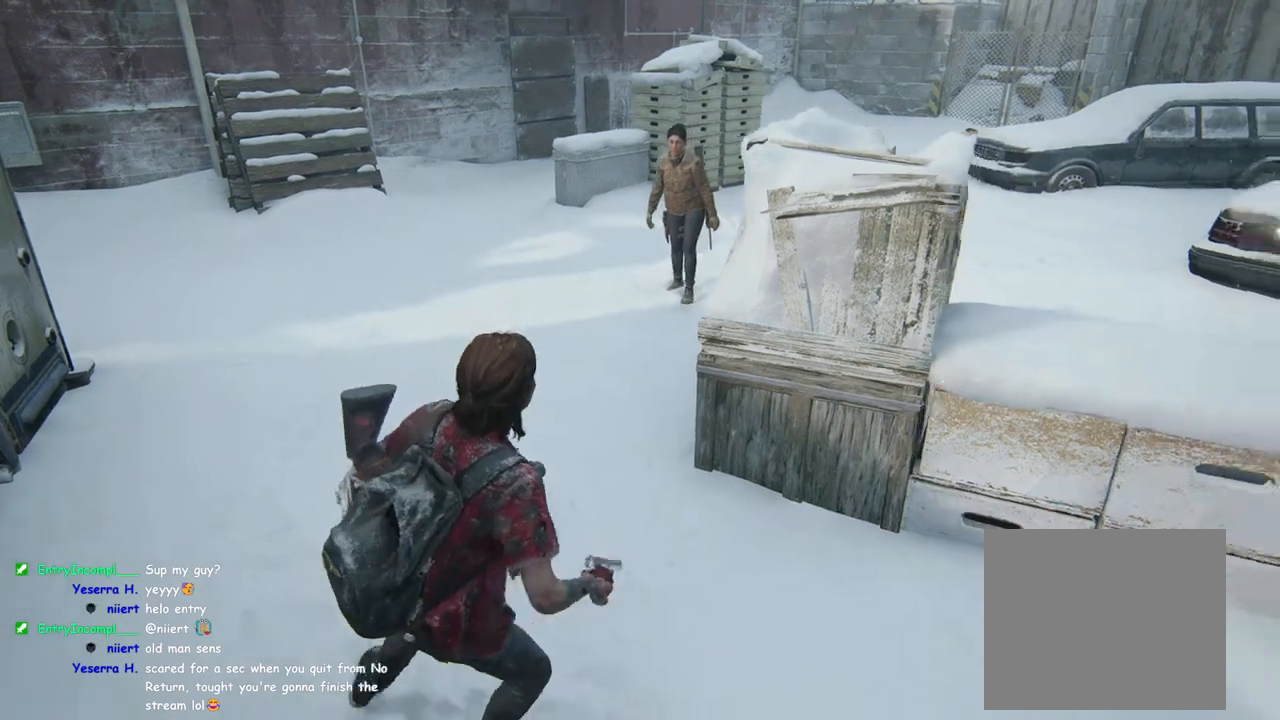
{"buttons": ["L1"], "left_stick": "up-right", "right_stick": "up-right", "events": [[150, "R2", "up"], [367, "left_stick", "right"], [367, "right_stick", "up-right"], [483, "left_stick", "up-right"]]}
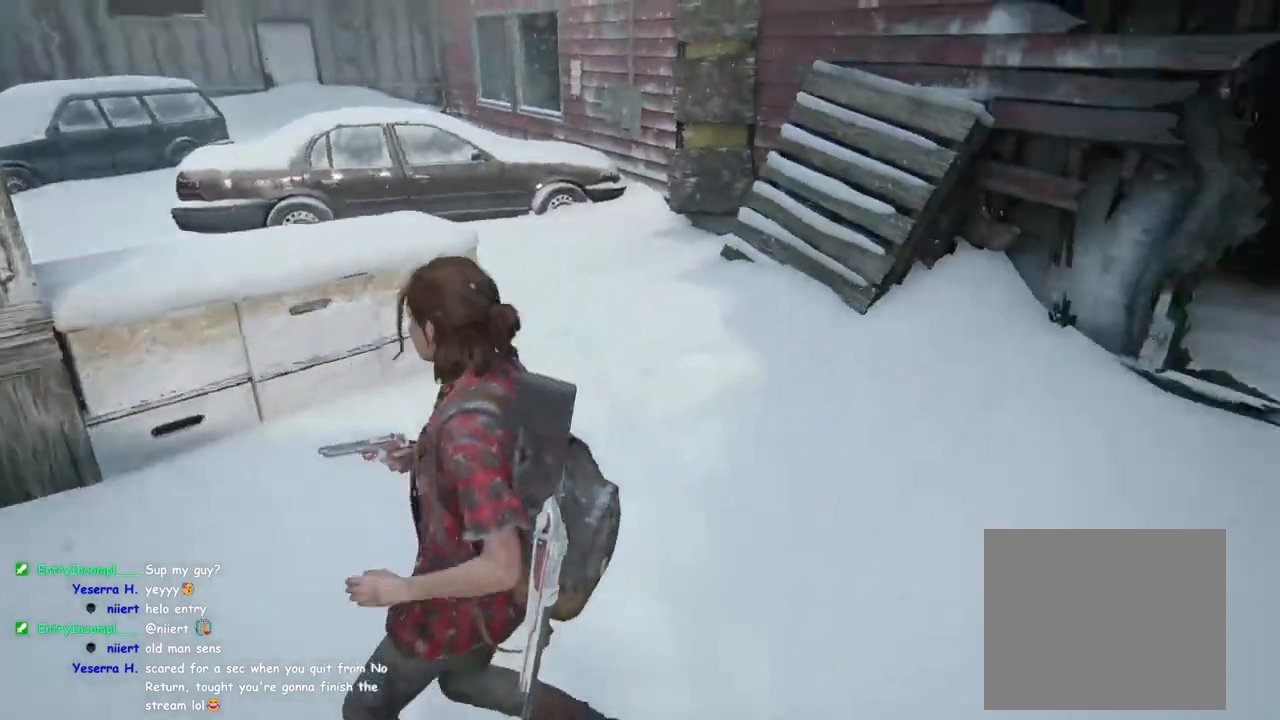
{"buttons": ["L1"], "left_stick": "up-left", "right_stick": "center", "events": [[33, "right_stick", "center"], [367, "left_stick", "up-left"]]}
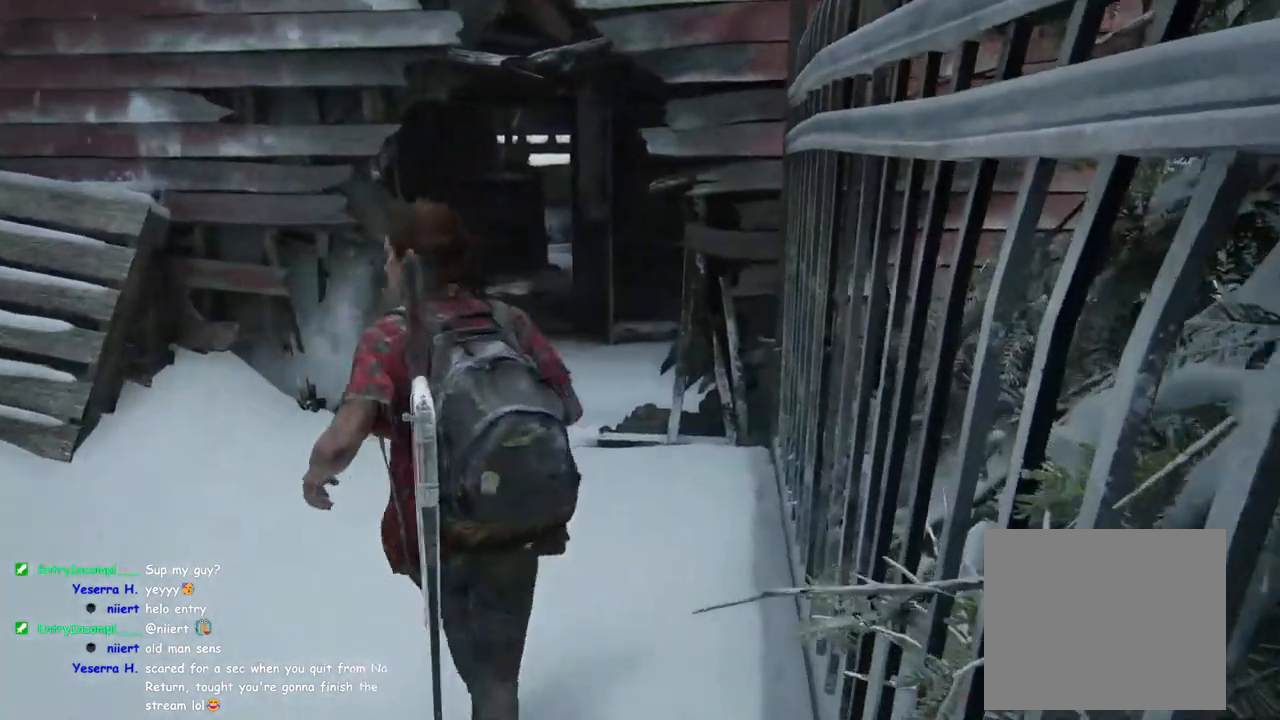
{"buttons": ["L1"], "left_stick": "up-left", "right_stick": "center", "events": [[267, "right_stick", "down"], [400, "right_stick", "center"]]}
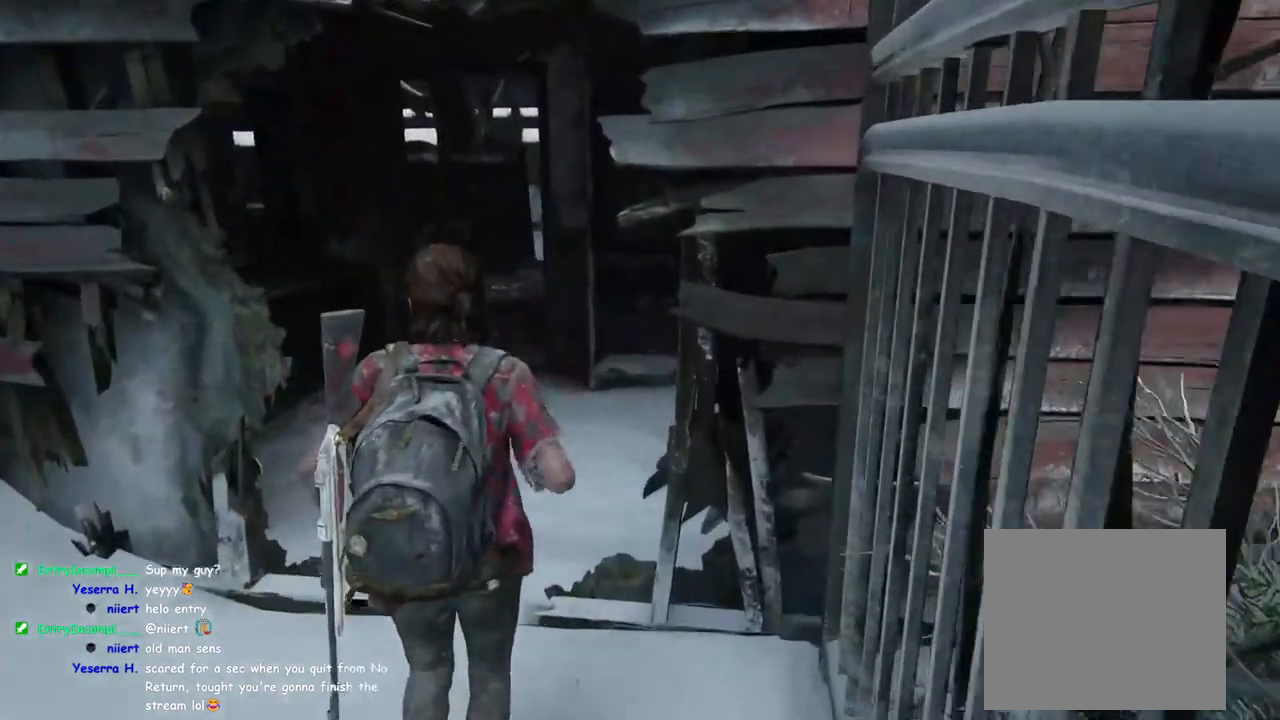
{"buttons": ["L1"], "left_stick": "up", "right_stick": "center", "events": [[200, "right_stick", "down"], [367, "right_stick", "center"], [383, "left_stick", "up"]]}
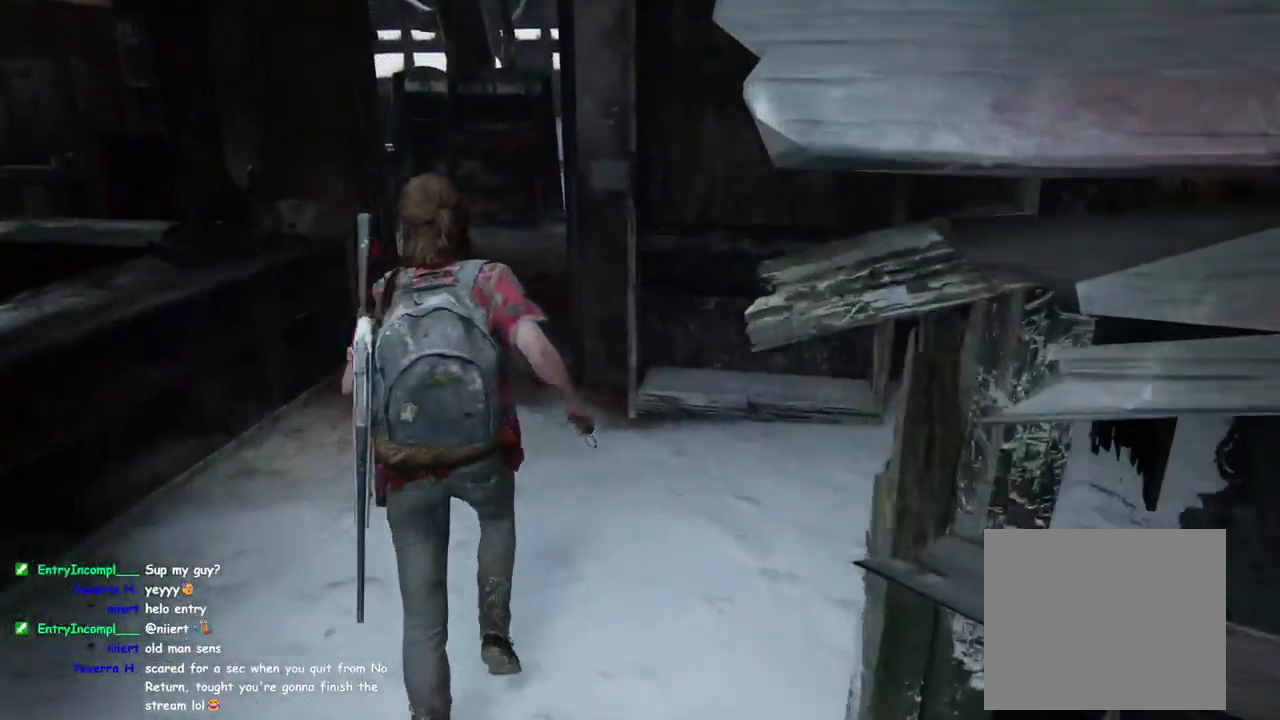
{"buttons": ["L1"], "left_stick": "up", "right_stick": "center", "events": []}
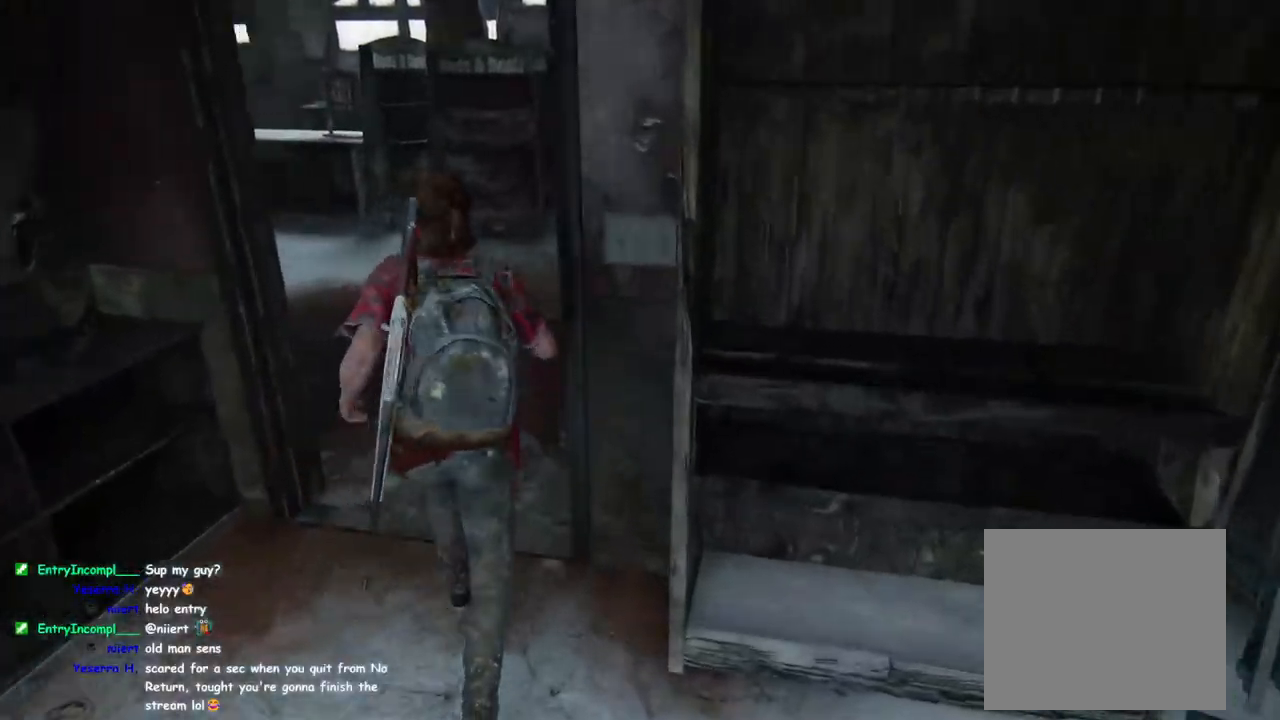
{"buttons": ["L1"], "left_stick": "up", "right_stick": "left", "events": [[217, "DPAD_LEFT", "down"], [333, "DPAD_LEFT", "up"], [483, "right_stick", "left"]]}
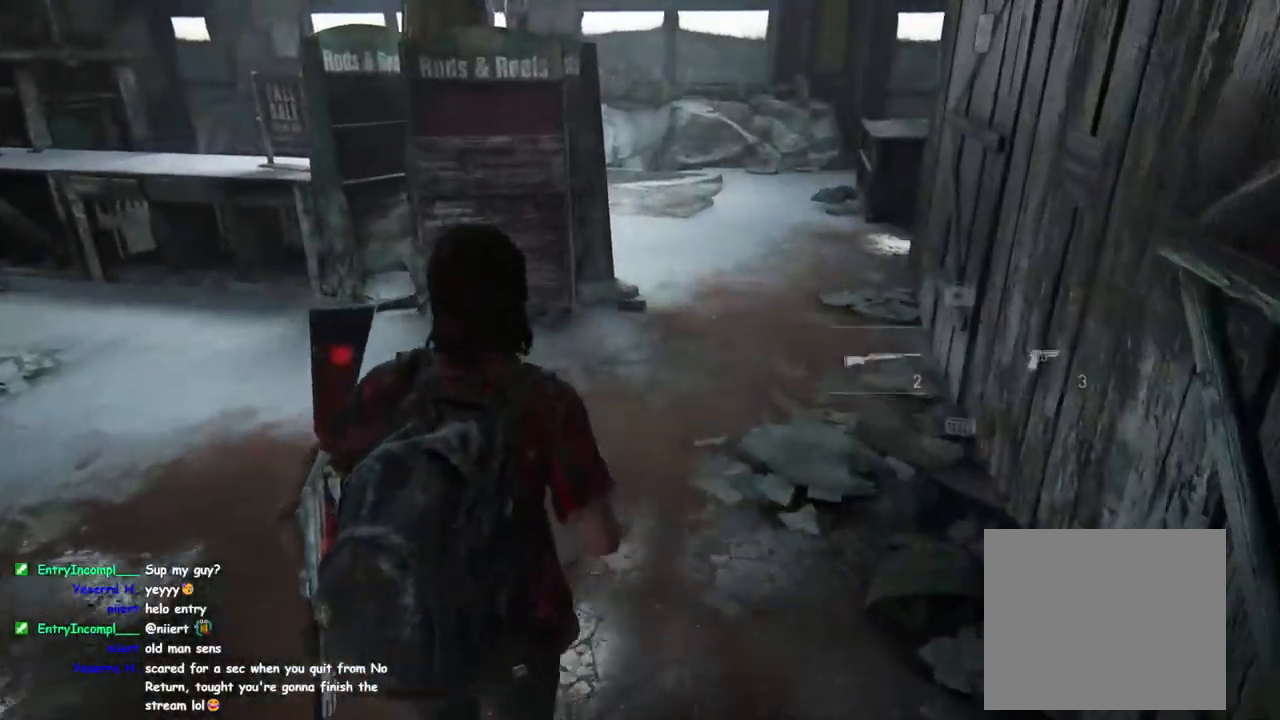
{"buttons": ["L1"], "left_stick": "left", "right_stick": "left", "events": [[17, "left_stick", "up-right"], [233, "TRIANGLE", "down"], [350, "TRIANGLE", "up"], [450, "left_stick", "left"]]}
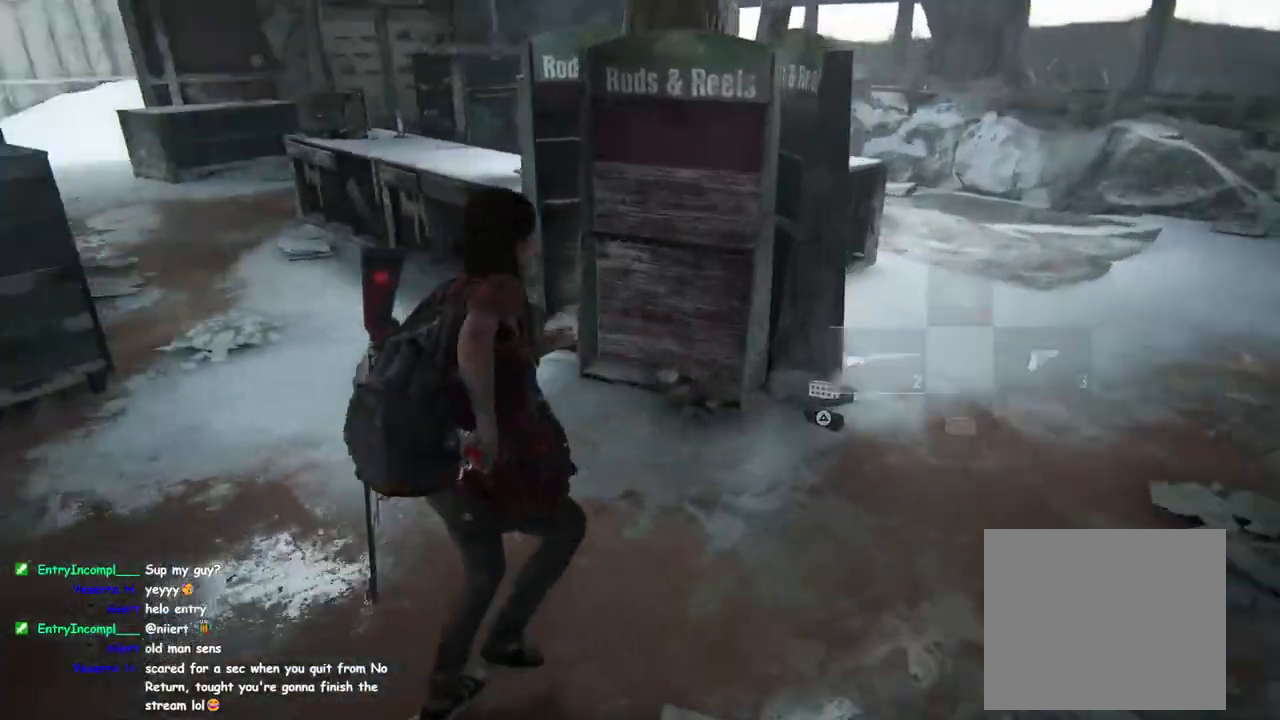
{"buttons": ["L1"], "left_stick": "up-left", "right_stick": "up-left", "events": [[250, "right_stick", "center"], [267, "left_stick", "up-left"], [433, "right_stick", "up-left"]]}
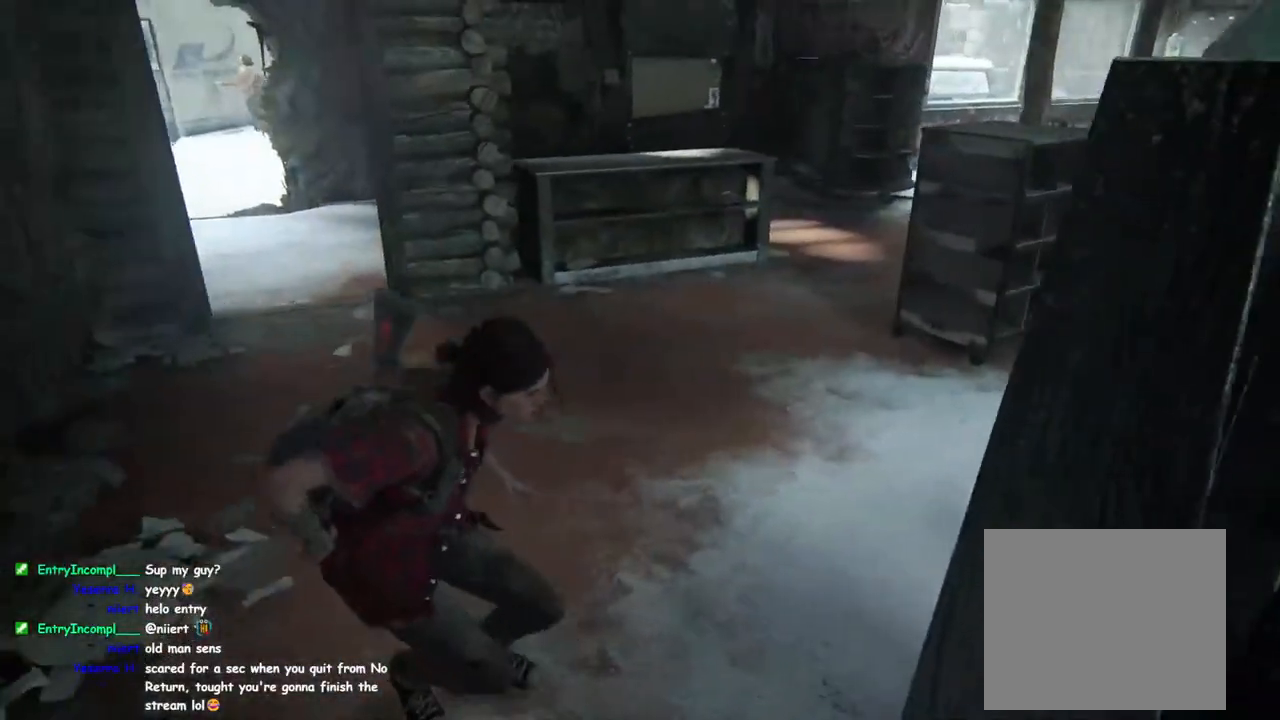
{"buttons": ["L1"], "left_stick": "up-left", "right_stick": "center", "events": [[217, "right_stick", "up"], [367, "right_stick", "center"]]}
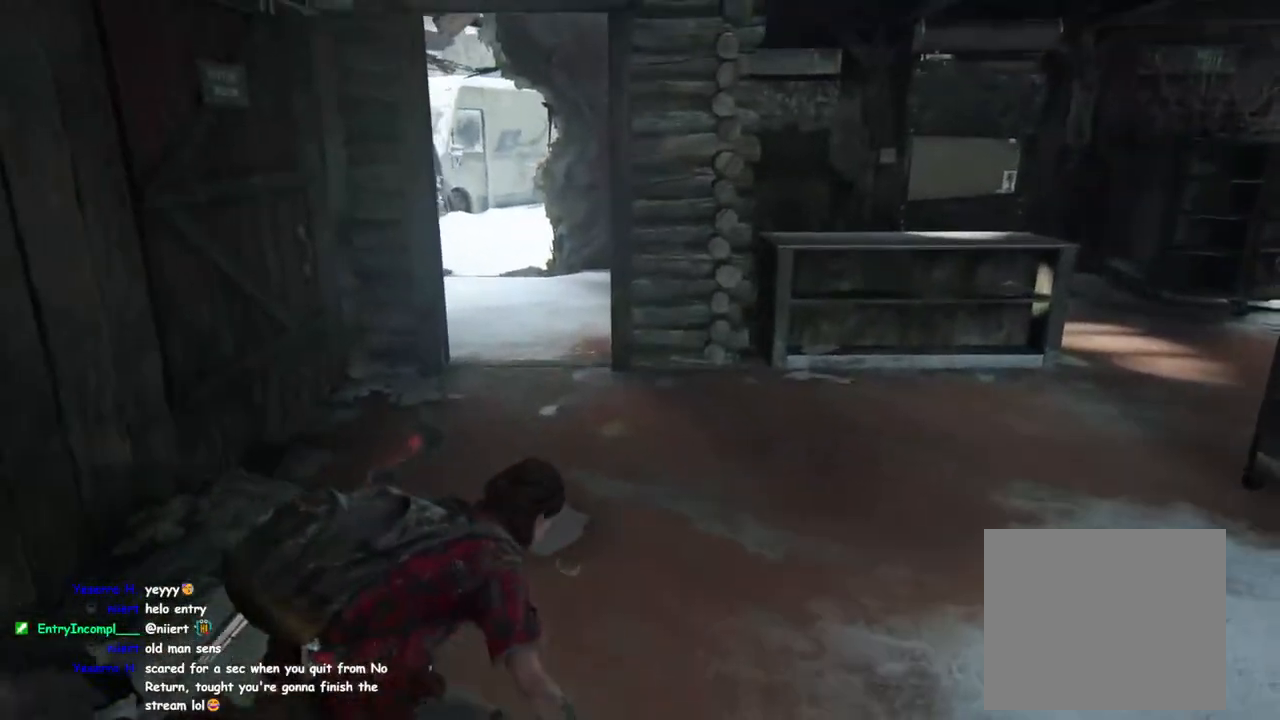
{"buttons": ["L1", "DPAD_LEFT"], "left_stick": "up", "right_stick": "center", "events": [[400, "left_stick", "up"], [433, "DPAD_LEFT", "down"]]}
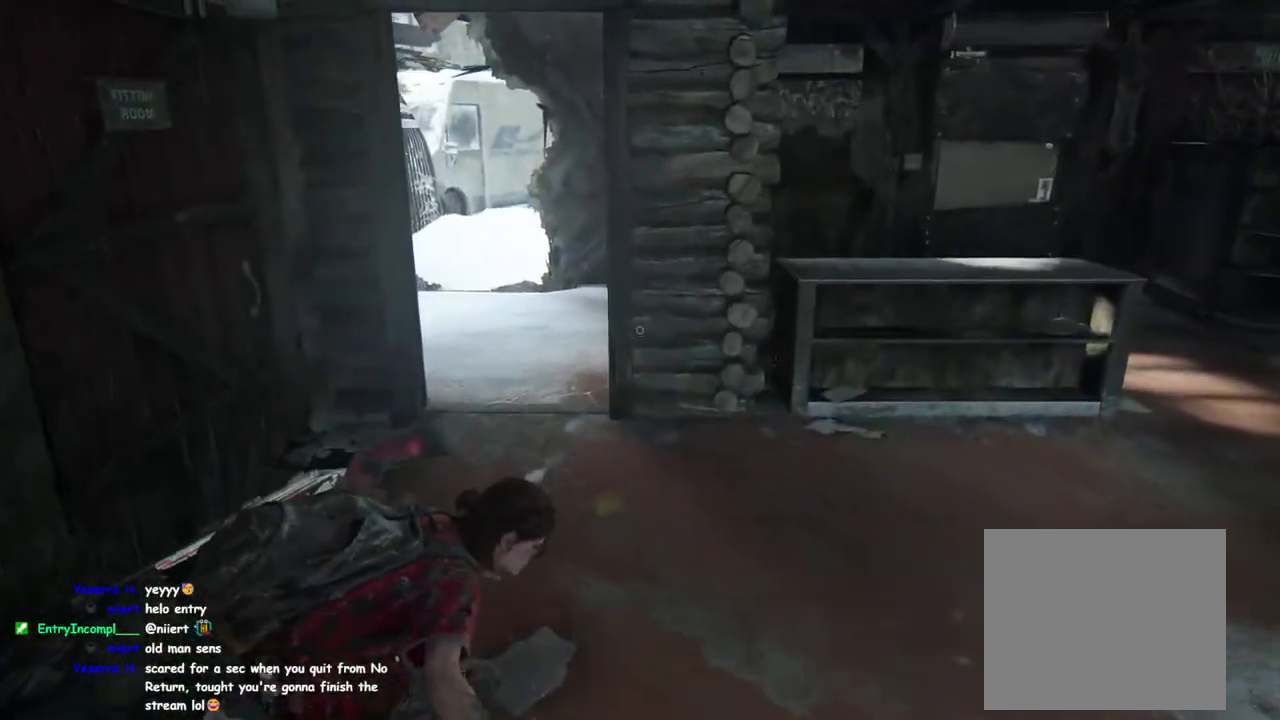
{"buttons": ["L1"], "left_stick": "up", "right_stick": "center", "events": [[17, "DPAD_LEFT", "up"], [50, "right_stick", "left"], [250, "right_stick", "center"]]}
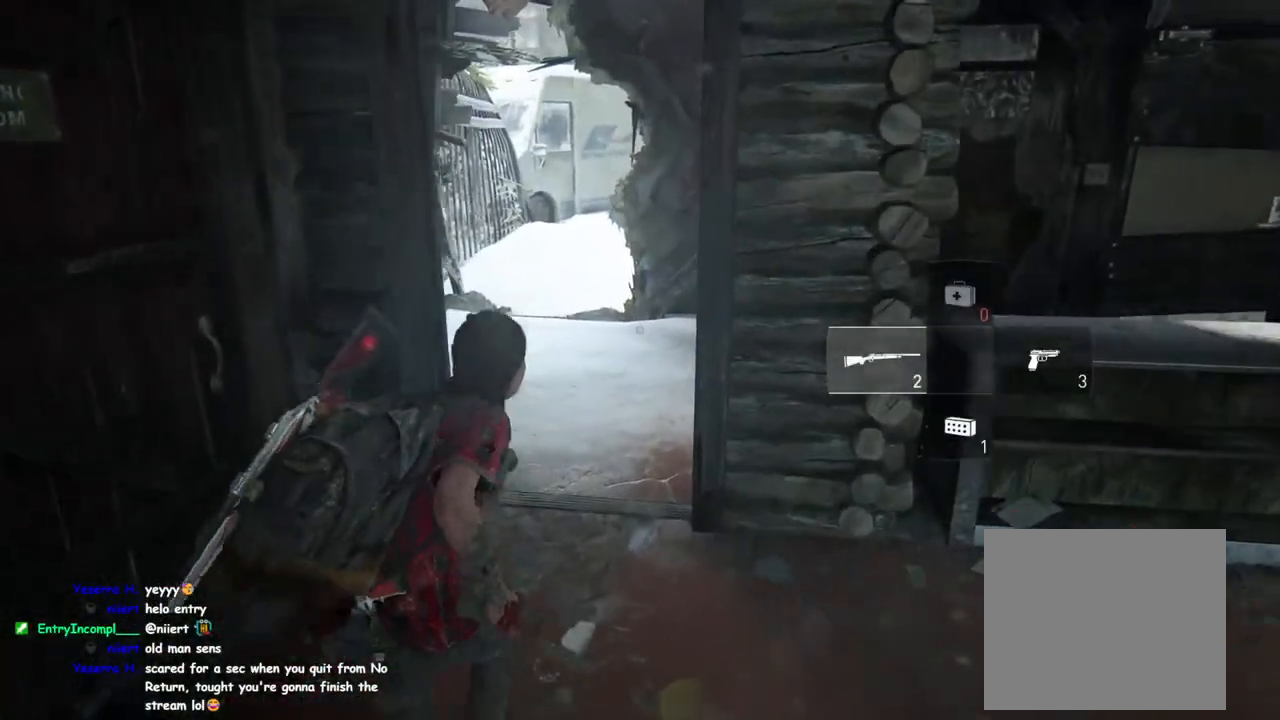
{"buttons": ["L1"], "left_stick": "up", "right_stick": "center", "events": []}
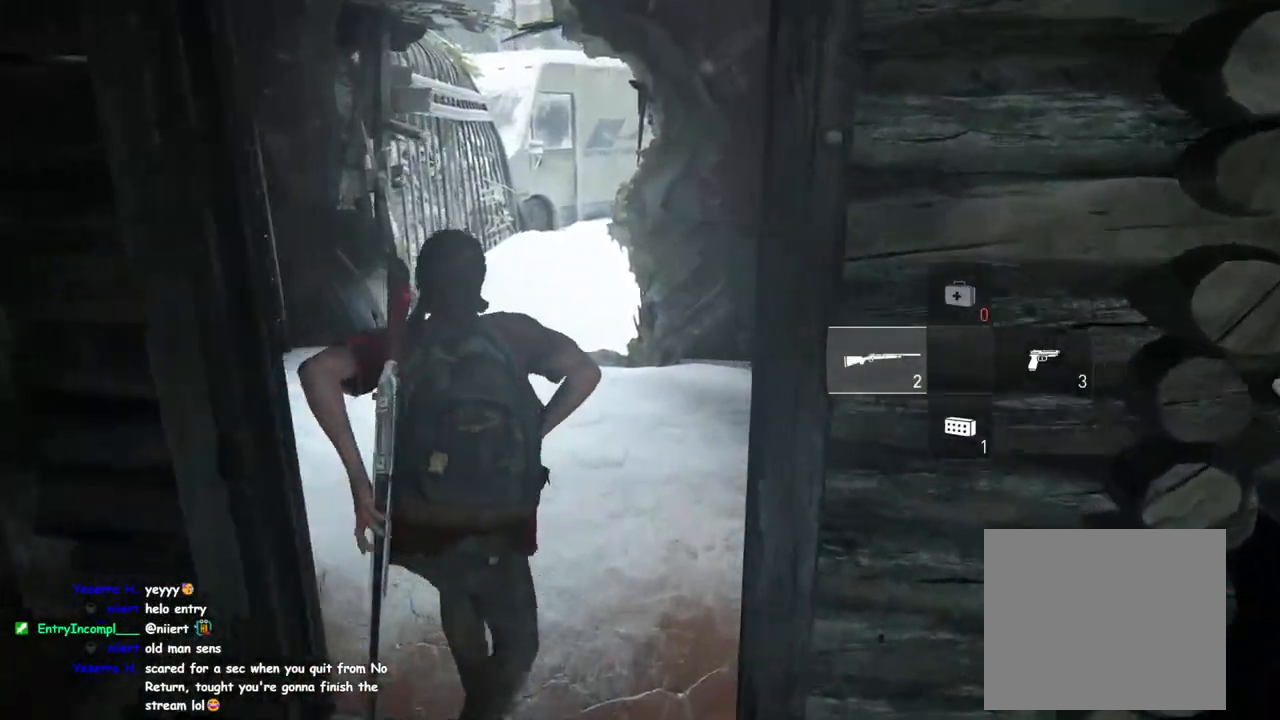
{"buttons": ["L1", "R2"], "left_stick": "up", "right_stick": "center", "events": [[450, "R2", "down"]]}
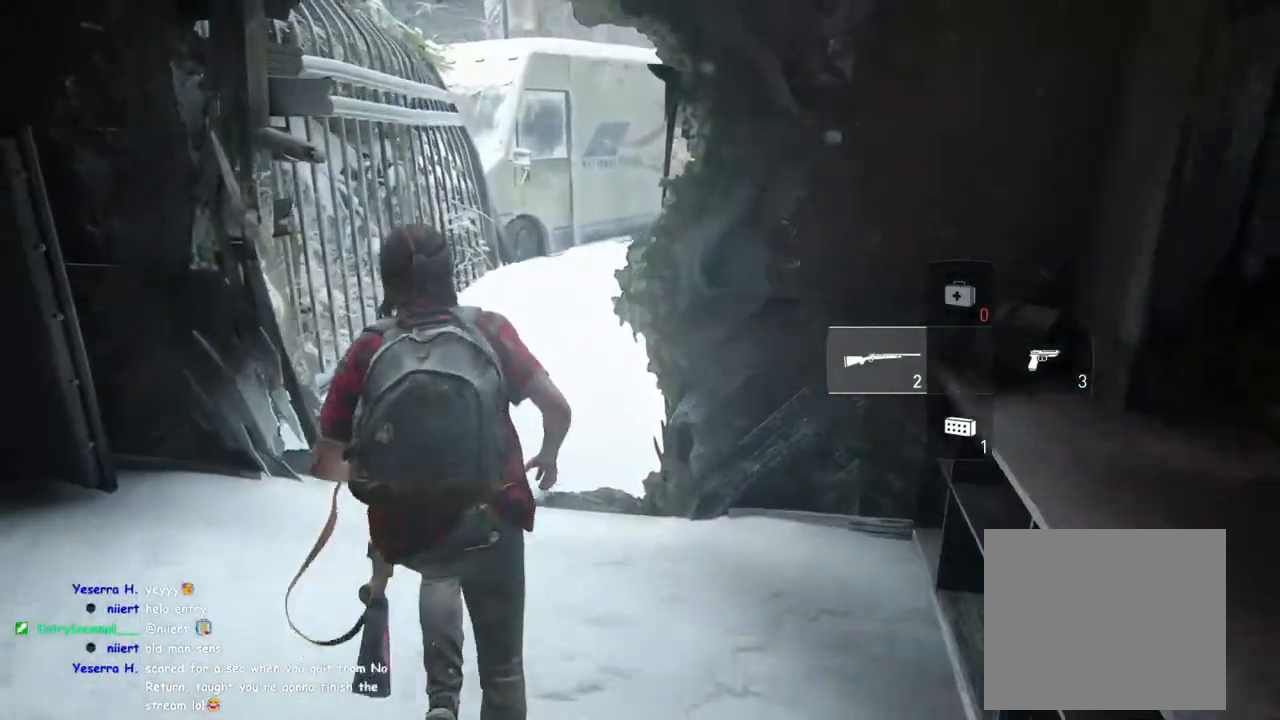
{"buttons": ["L1", "R2"], "left_stick": "up", "right_stick": "center", "events": [[50, "right_stick", "right"], [100, "R2", "up"], [167, "right_stick", "center"], [200, "R2", "down"], [333, "R2", "up"], [417, "R2", "down"]]}
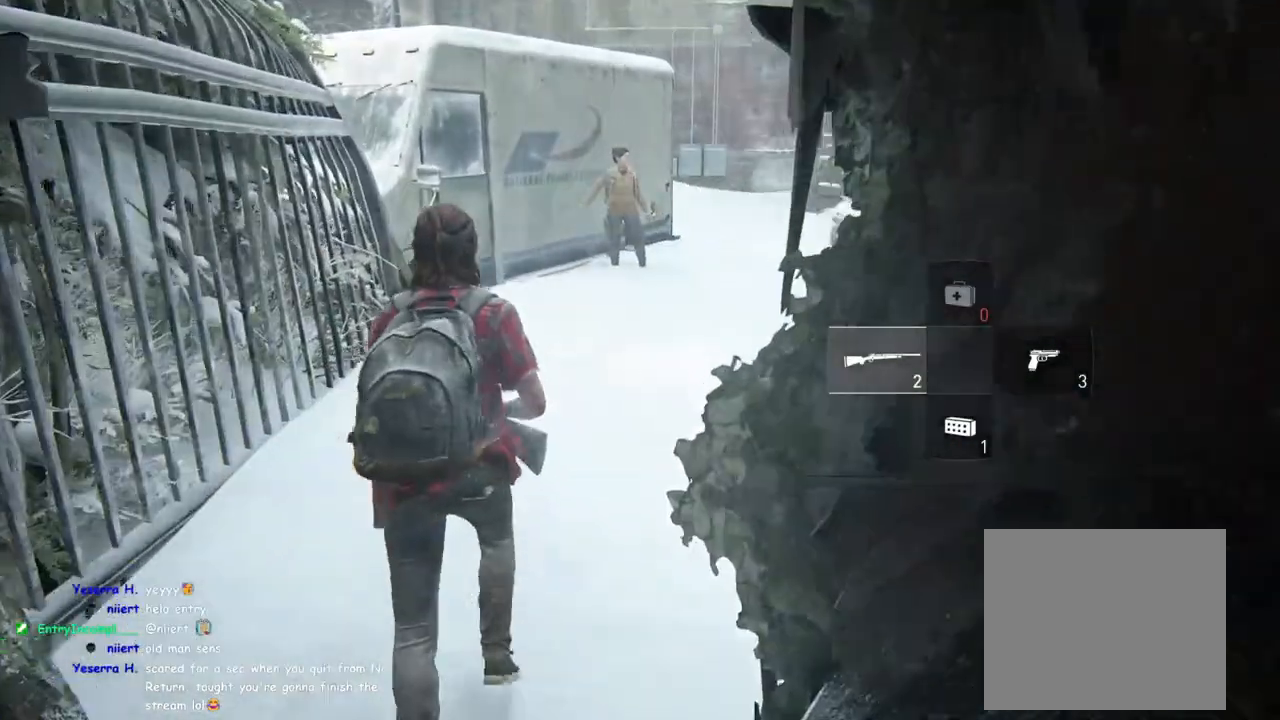
{"buttons": [], "left_stick": "up-right", "right_stick": "left", "events": [[33, "R2", "up"], [33, "right_stick", "left"], [100, "R2", "down"], [167, "L1", "up"], [217, "R2", "up"], [300, "R2", "down"], [433, "R2", "up"], [467, "left_stick", "up-right"]]}
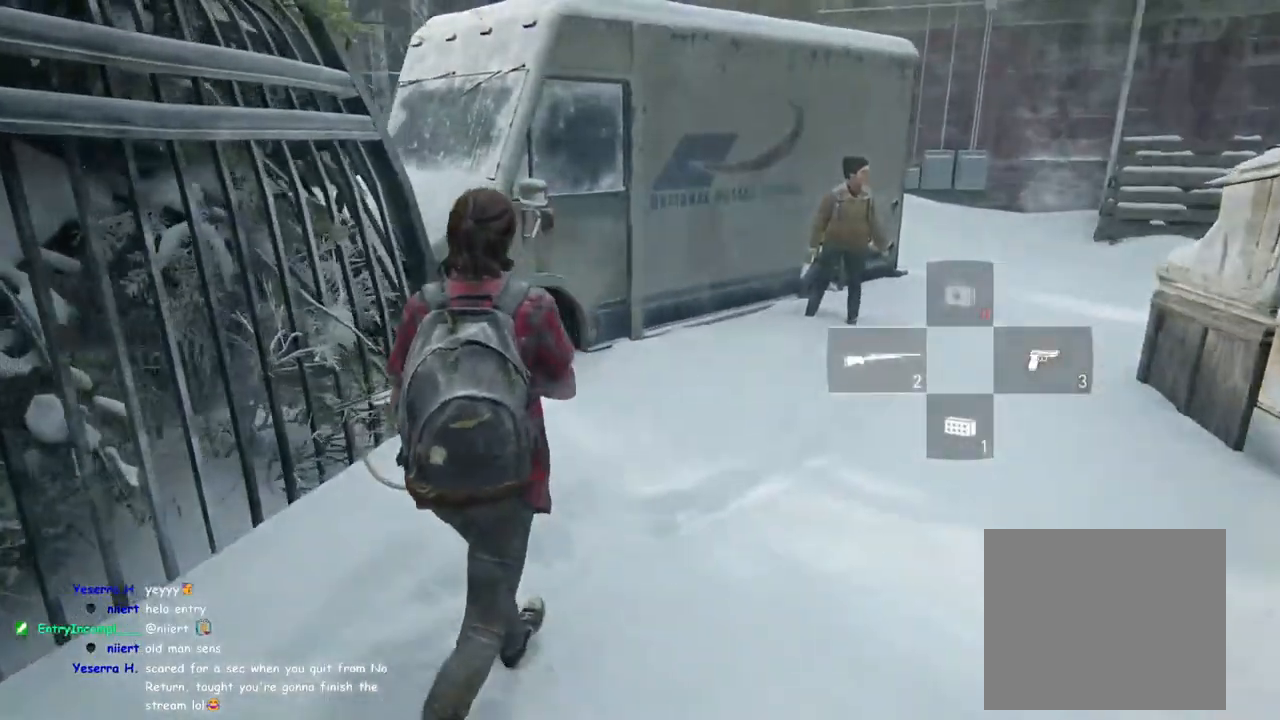
{"buttons": ["R2"], "left_stick": "up-right", "right_stick": "up-left", "events": [[17, "R2", "down"], [67, "right_stick", "up-left"], [133, "R2", "up"], [217, "R2", "down"], [333, "R2", "up"], [417, "R2", "down"]]}
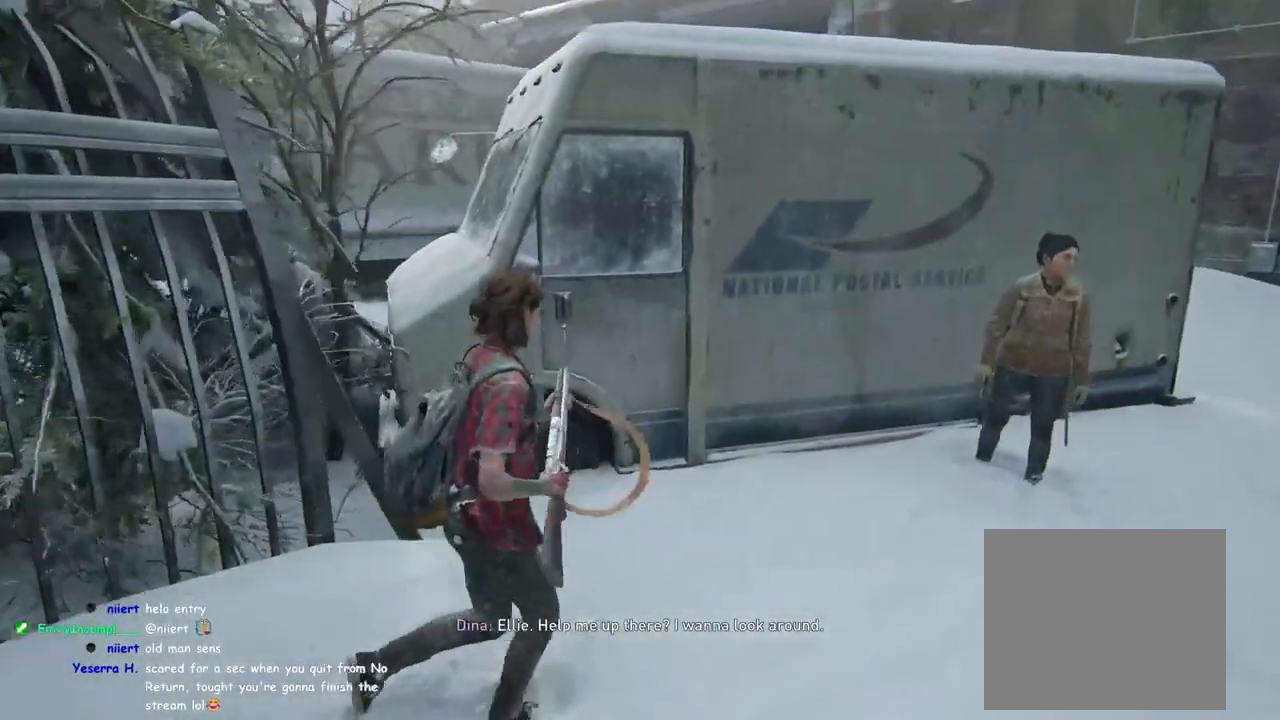
{"buttons": [], "left_stick": "up-right", "right_stick": "up-left", "events": [[67, "R2", "up"], [117, "right_stick", "center"], [150, "R2", "down"], [200, "right_stick", "up"], [267, "R2", "up"], [283, "right_stick", "up-left"], [333, "R2", "down"], [467, "R2", "up"]]}
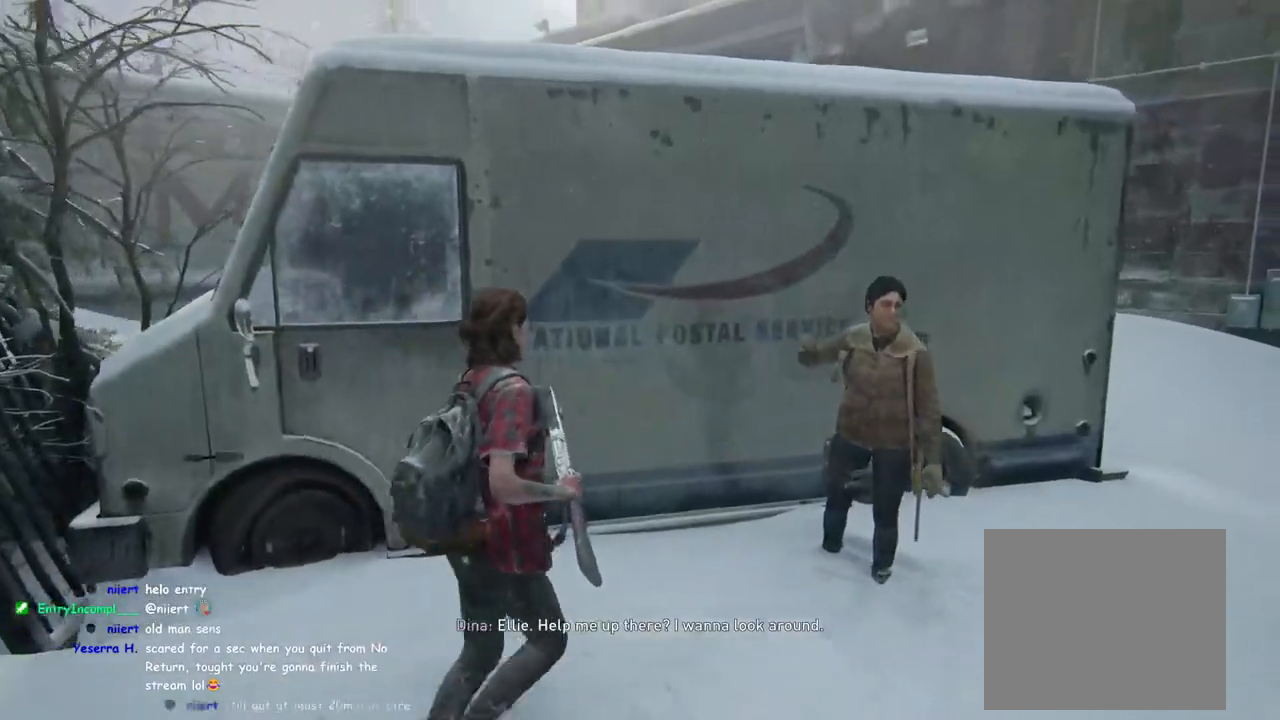
{"buttons": [], "left_stick": "center", "right_stick": "up", "events": [[67, "left_stick", "center"], [67, "right_stick", "up"]]}
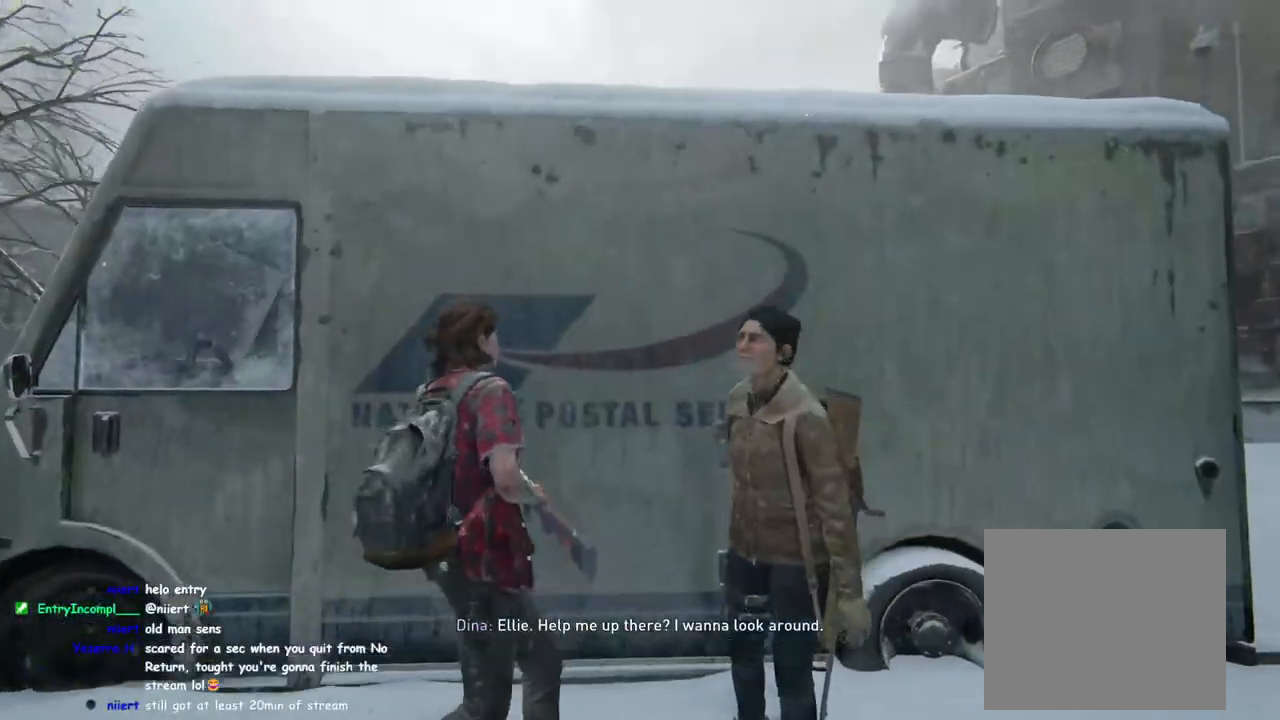
{"buttons": [], "left_stick": "center", "right_stick": "center", "events": [[17, "left_stick", "up-right"], [100, "right_stick", "center"], [150, "left_stick", "center"], [183, "R1", "down"], [283, "R1", "up"]]}